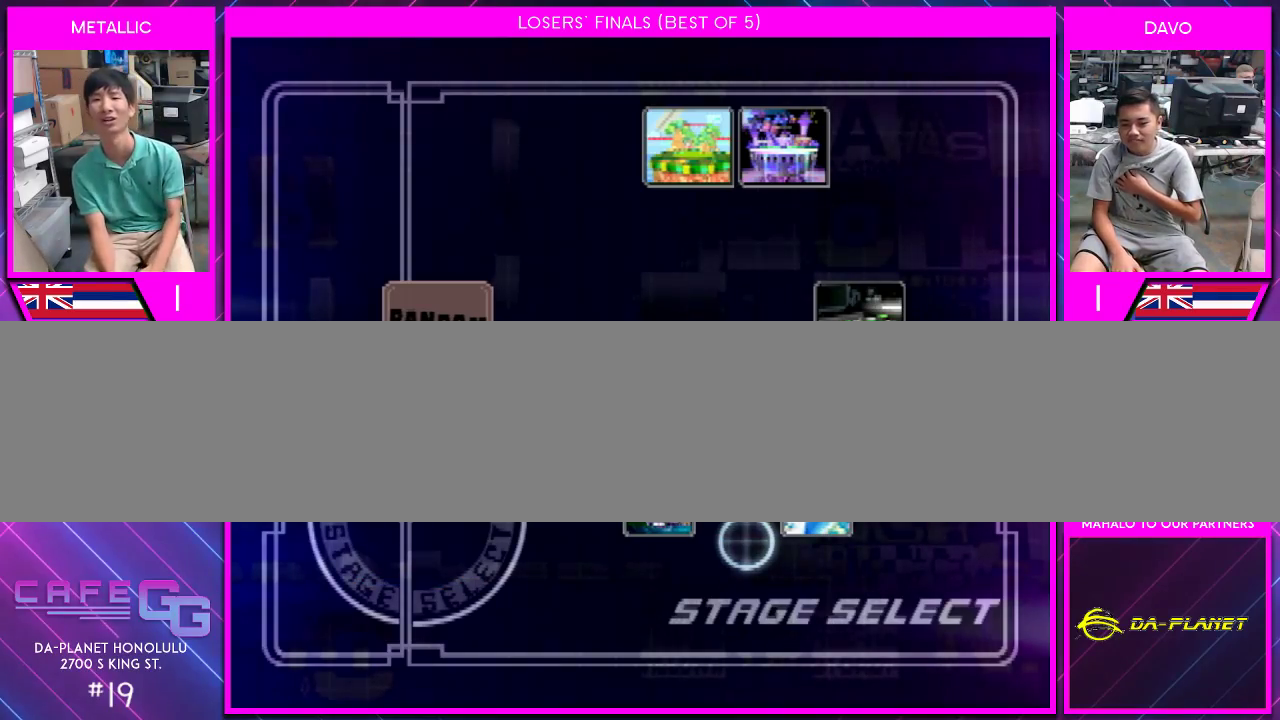
Gameplay with a controller (Nintendo layout); each line is a JSON object with the inputs held at the frame after it. "events" lists button and stick changes between this image and that frame as [ms after this image, input, new state], when the widget could be followed in between. Not read: L2 L3 R2 R3 SELECT Z.
{"buttons": [], "left_stick": "up", "right_stick": "center", "events": [[450, "left_stick", "up"]]}
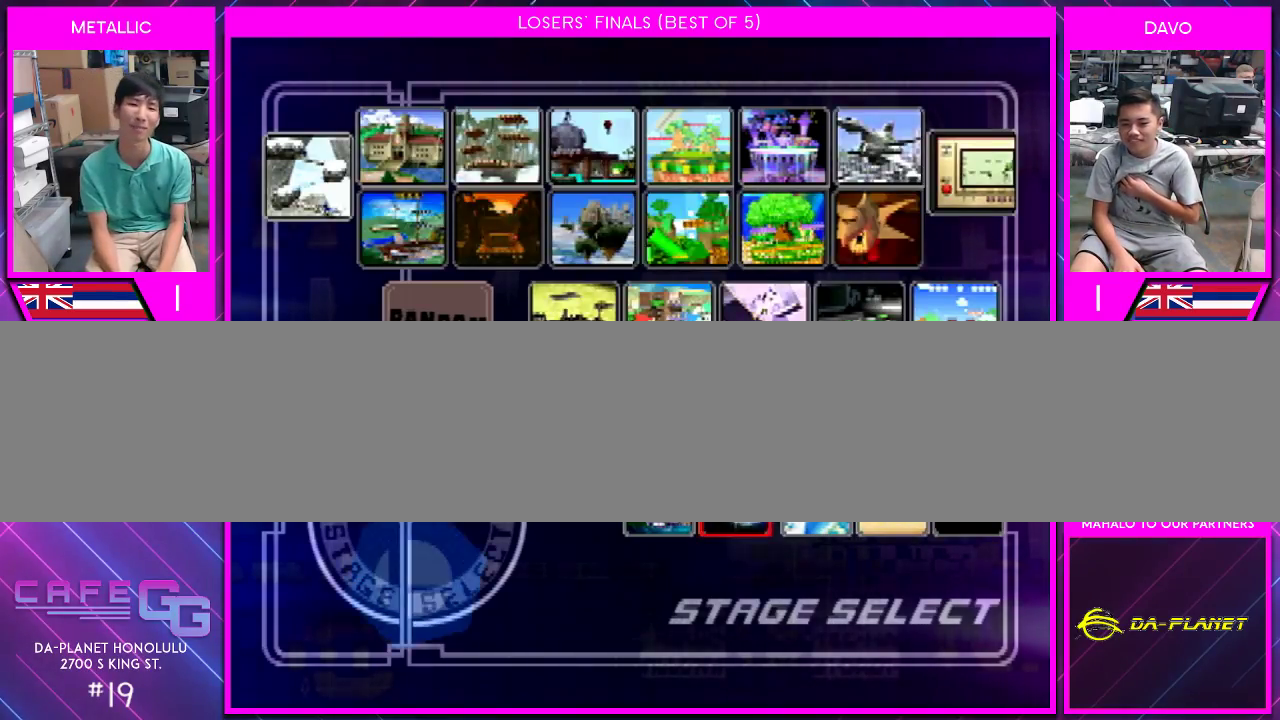
{"buttons": [], "left_stick": "right", "right_stick": "center", "events": [[33, "left_stick", "center"], [83, "A", "down"], [150, "A", "up"], [317, "left_stick", "down-left"], [450, "left_stick", "right"]]}
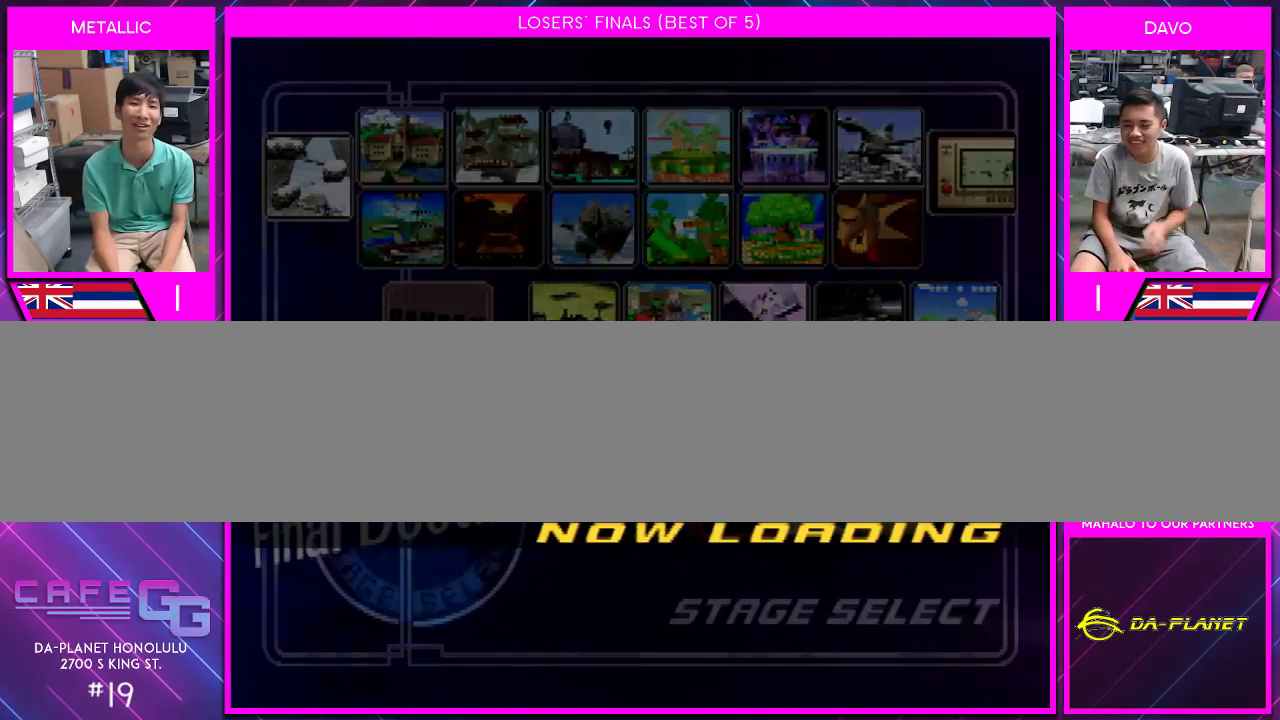
{"buttons": [], "left_stick": "center", "right_stick": "center", "events": [[33, "left_stick", "left"], [133, "left_stick", "up-right"], [183, "left_stick", "up-left"], [317, "left_stick", "right"], [500, "left_stick", "center"]]}
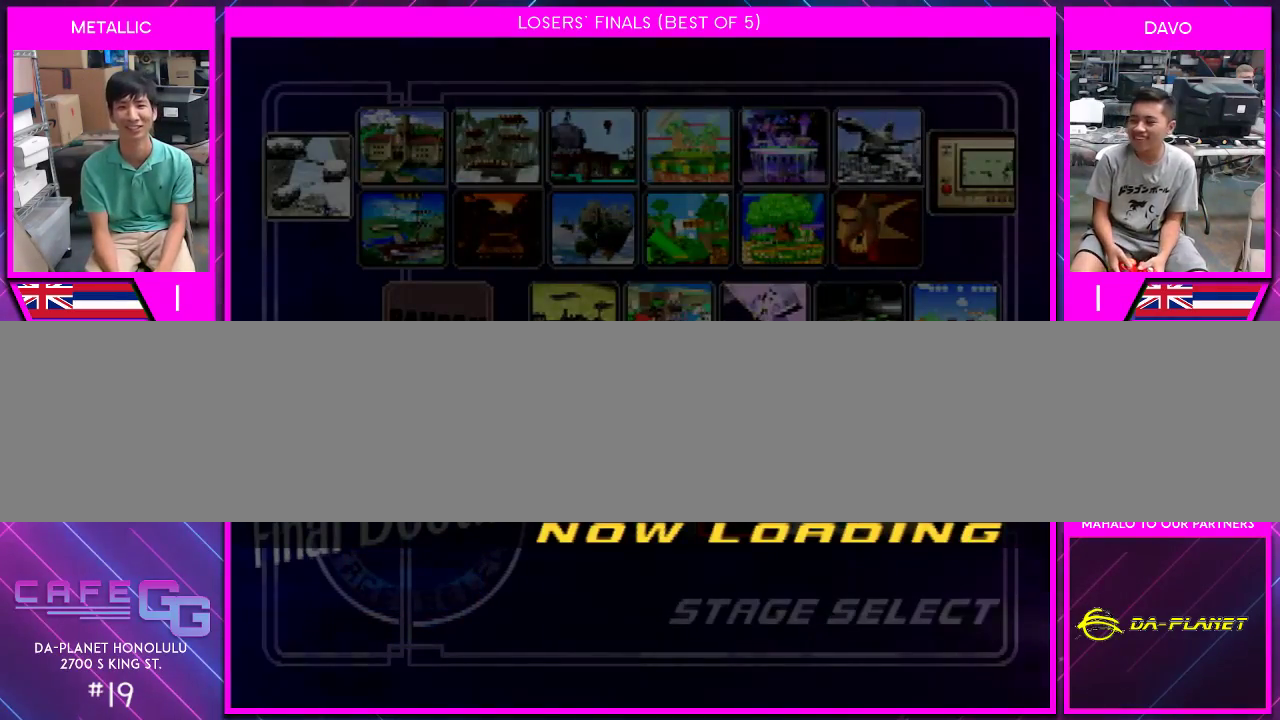
{"buttons": [], "left_stick": "center", "right_stick": "center", "events": []}
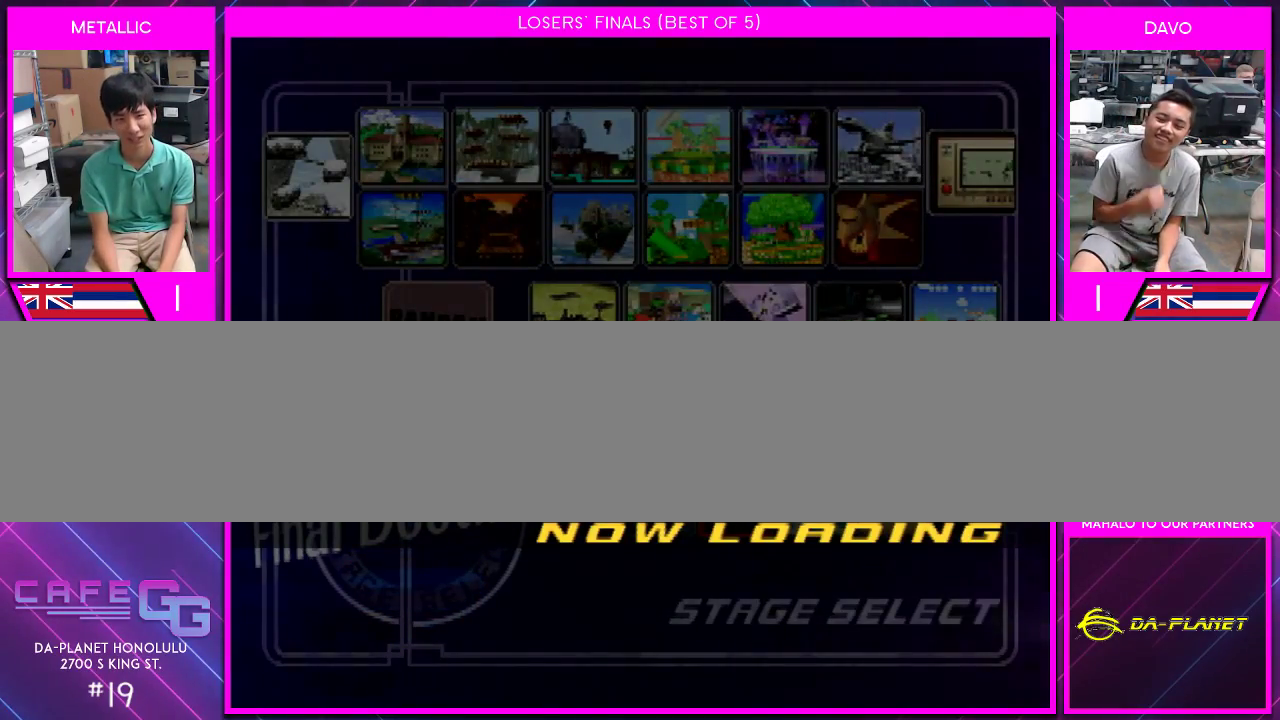
{"buttons": [], "left_stick": "center", "right_stick": "center", "events": [[83, "left_stick", "up-right"], [183, "left_stick", "center"]]}
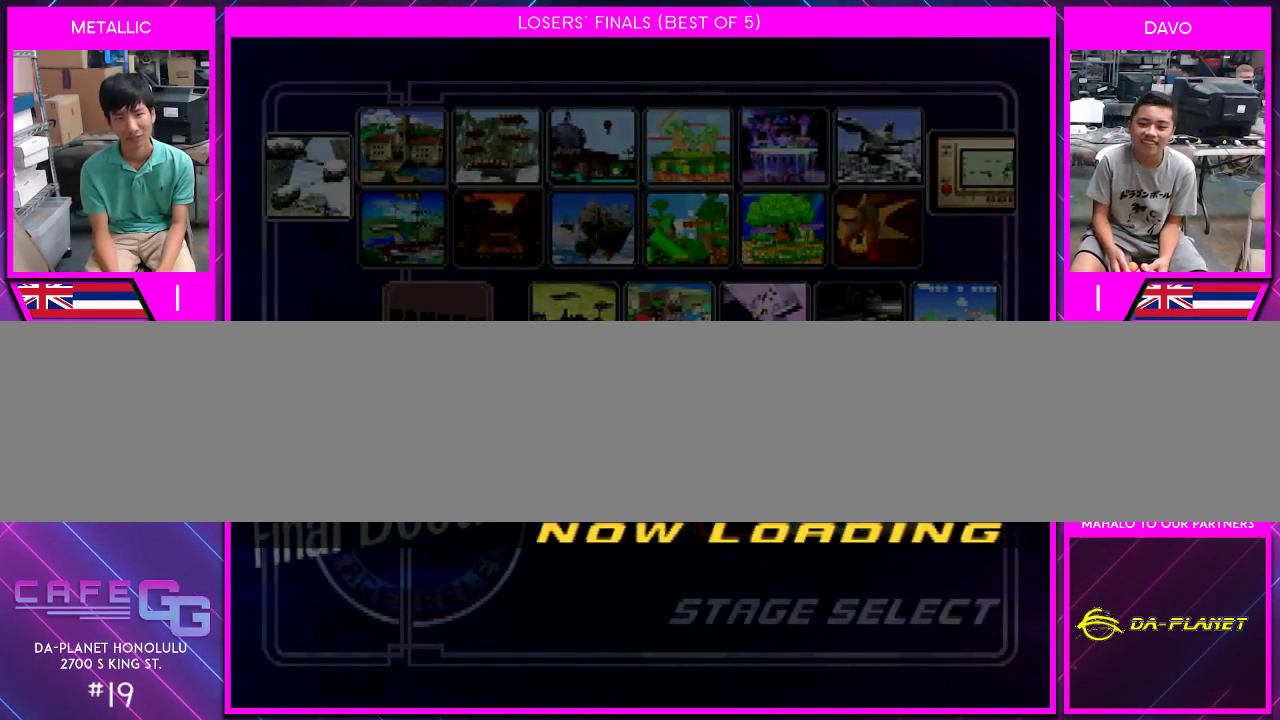
{"buttons": [], "left_stick": "up-right", "right_stick": "center", "events": [[433, "left_stick", "up-right"]]}
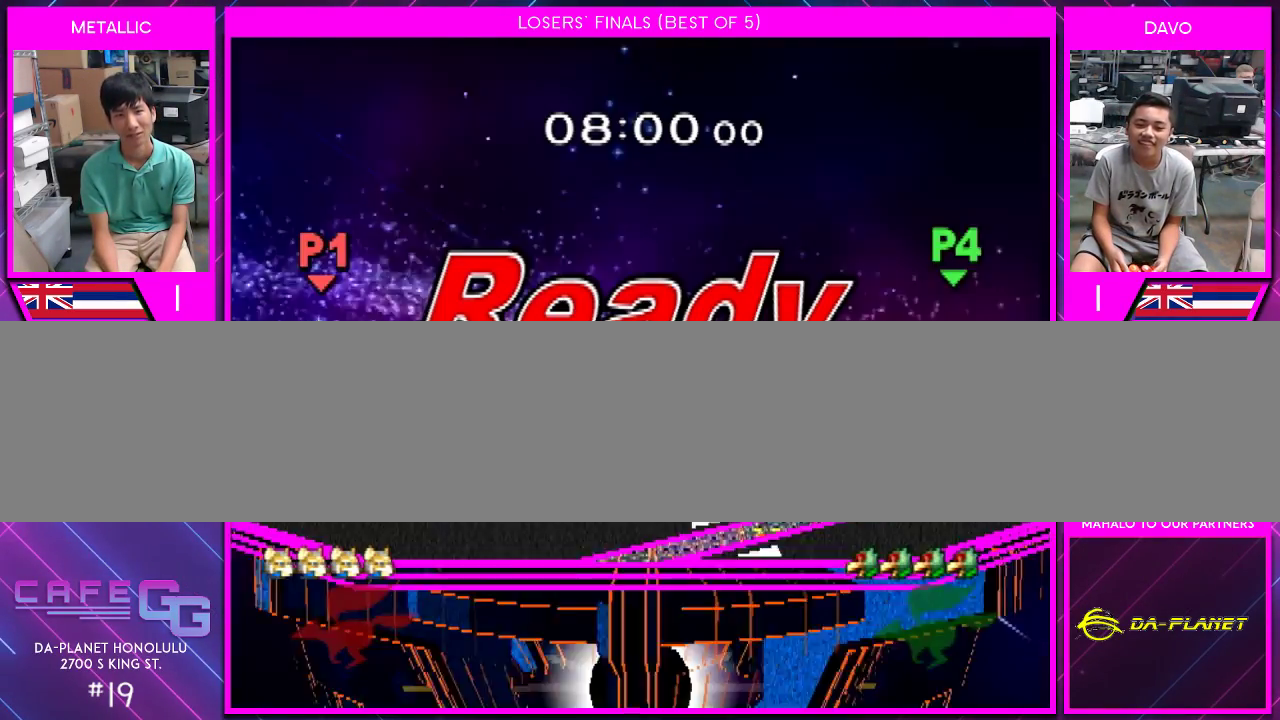
{"buttons": [], "left_stick": "up-right", "right_stick": "center", "events": []}
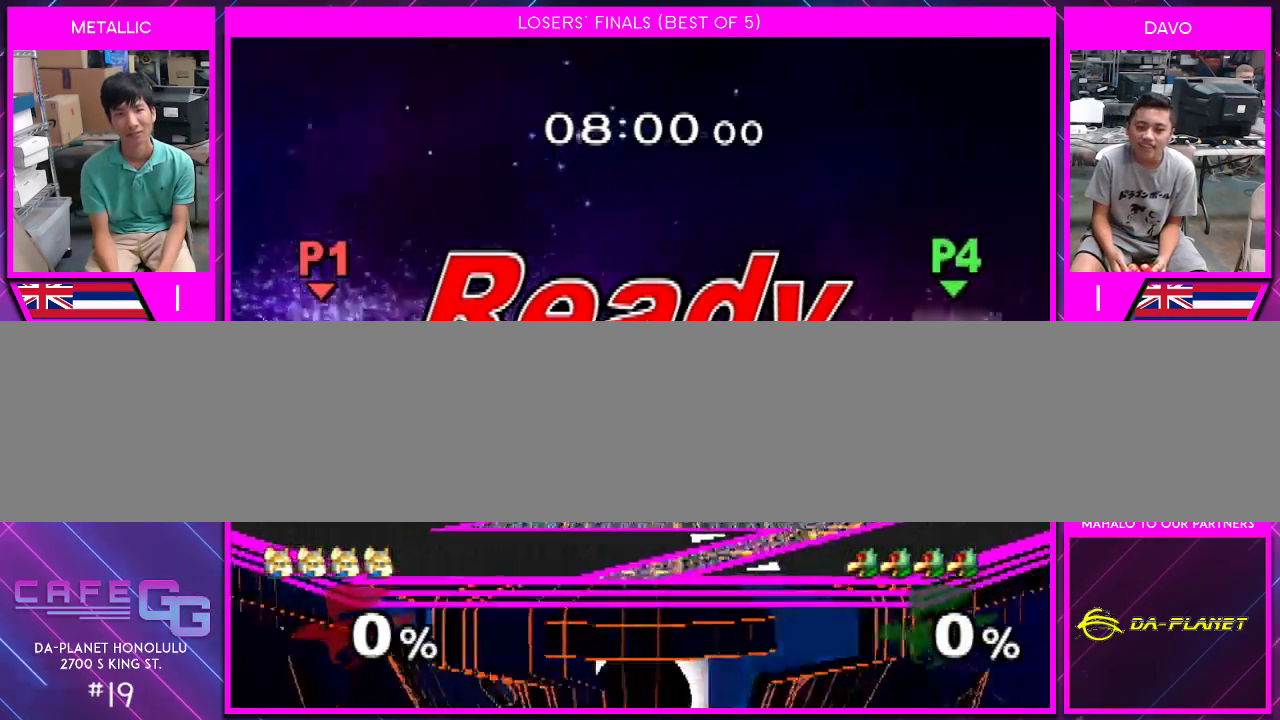
{"buttons": [], "left_stick": "center", "right_stick": "center", "events": [[217, "left_stick", "center"]]}
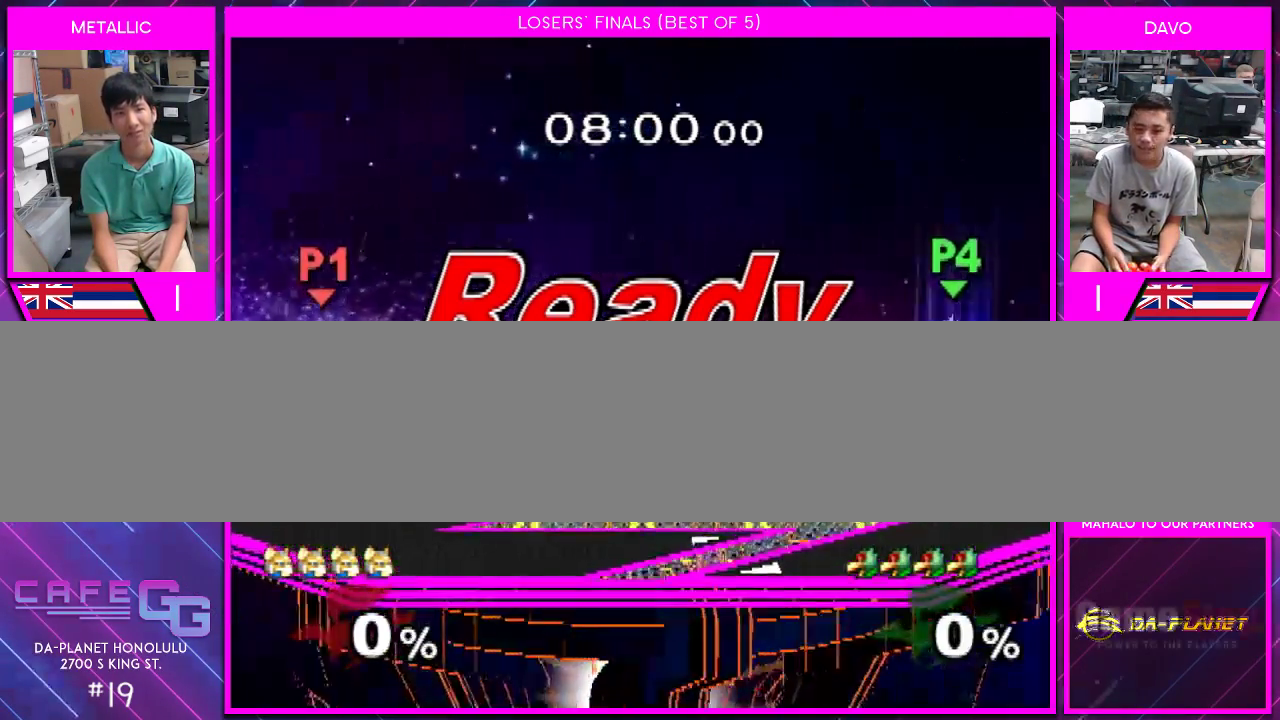
{"buttons": ["B"], "left_stick": "down", "right_stick": "center", "events": [[400, "left_stick", "down"], [500, "B", "down"]]}
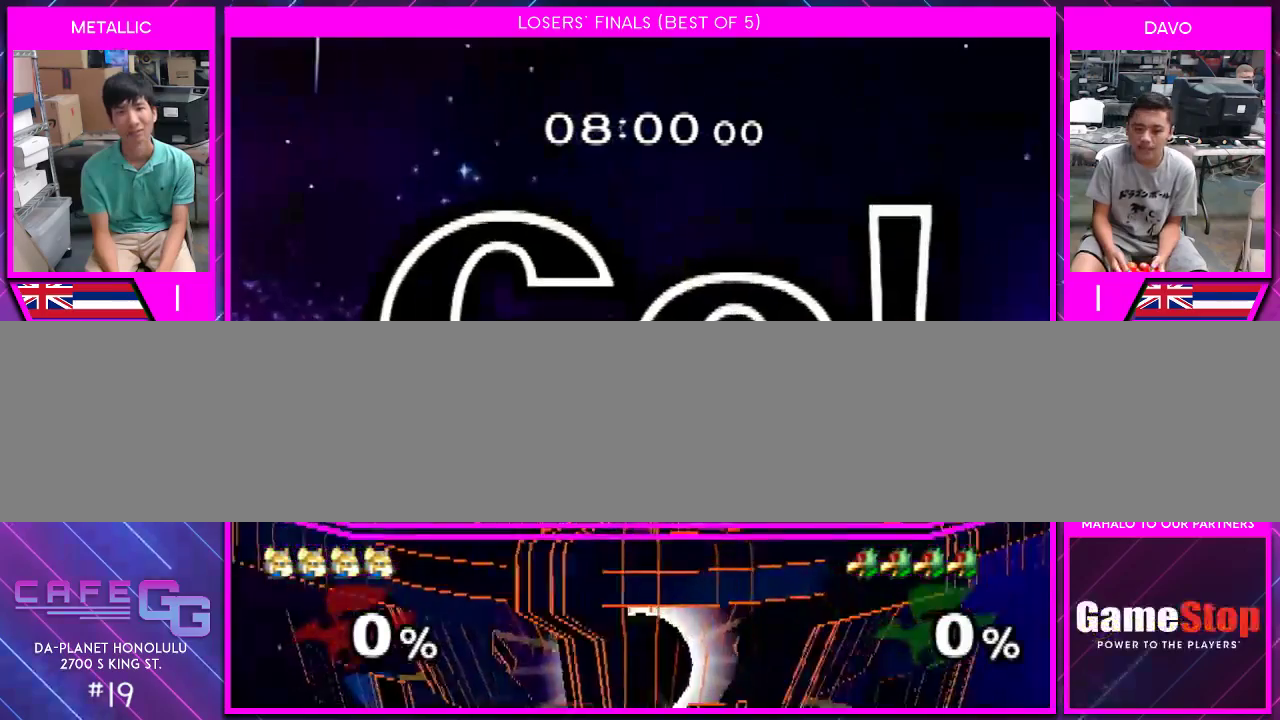
{"buttons": ["B"], "left_stick": "down", "right_stick": "center", "events": []}
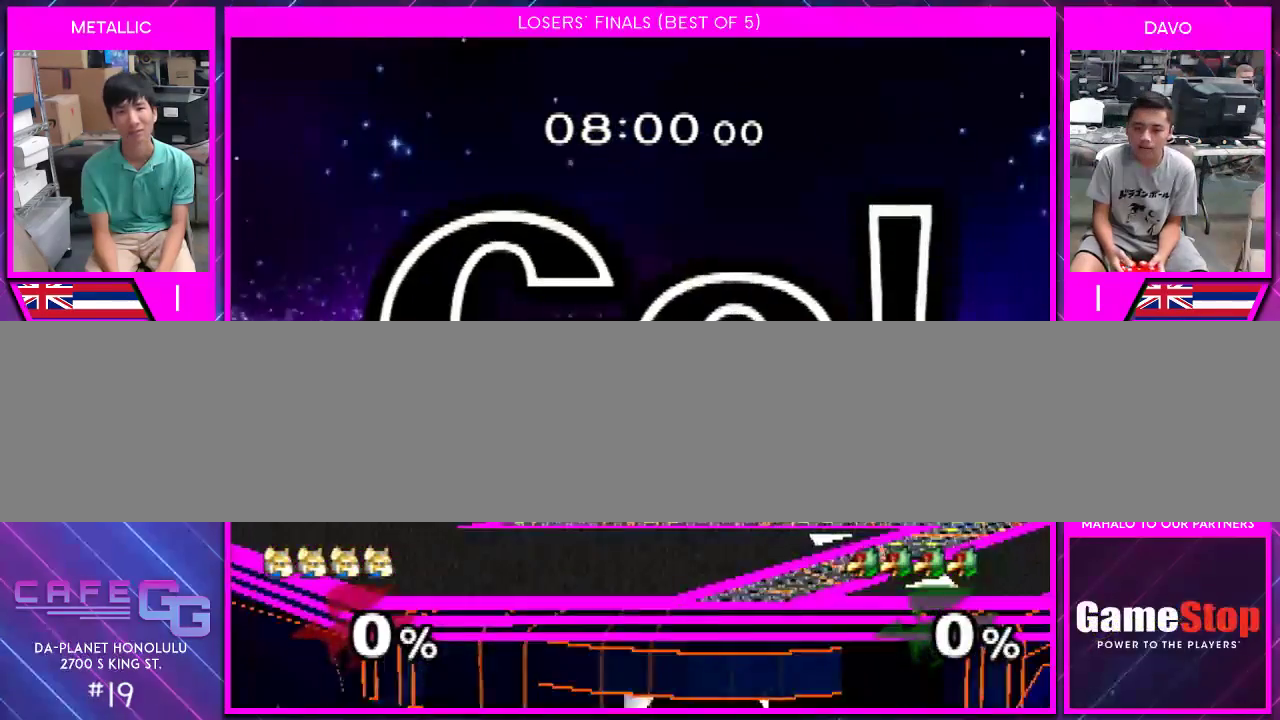
{"buttons": ["B"], "left_stick": "down", "right_stick": "center", "events": []}
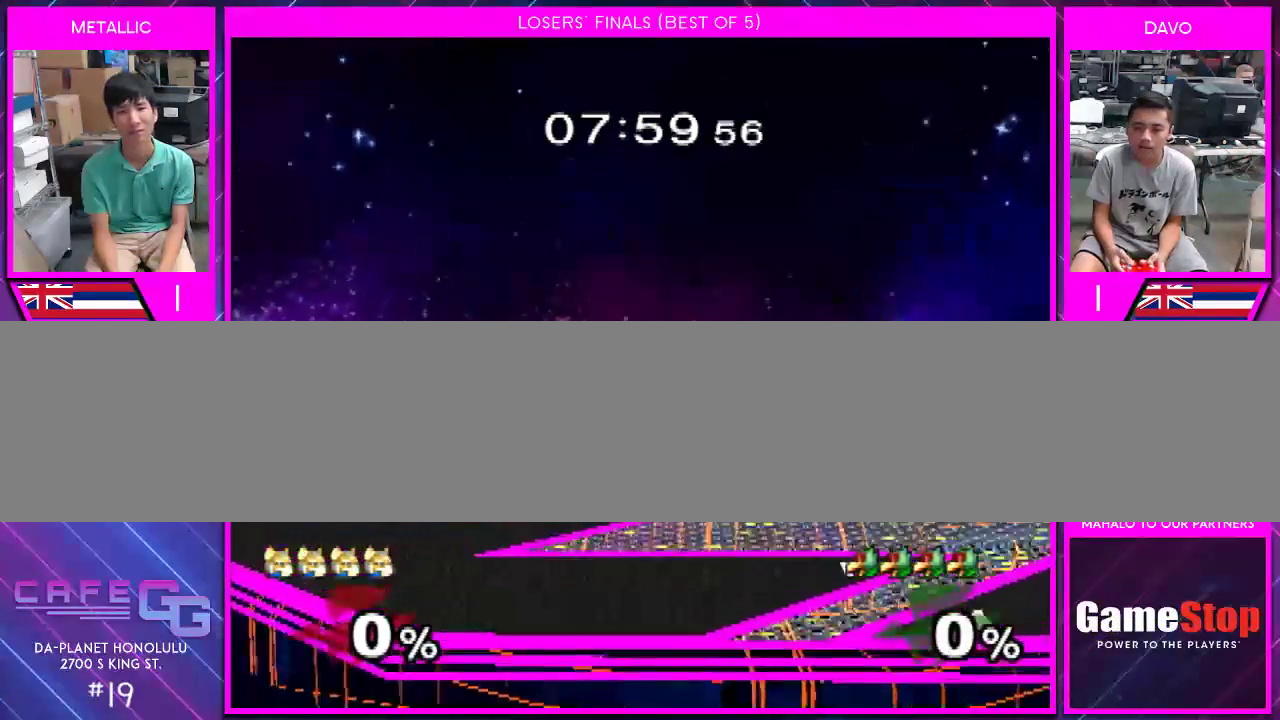
{"buttons": ["B"], "left_stick": "down", "right_stick": "center", "events": []}
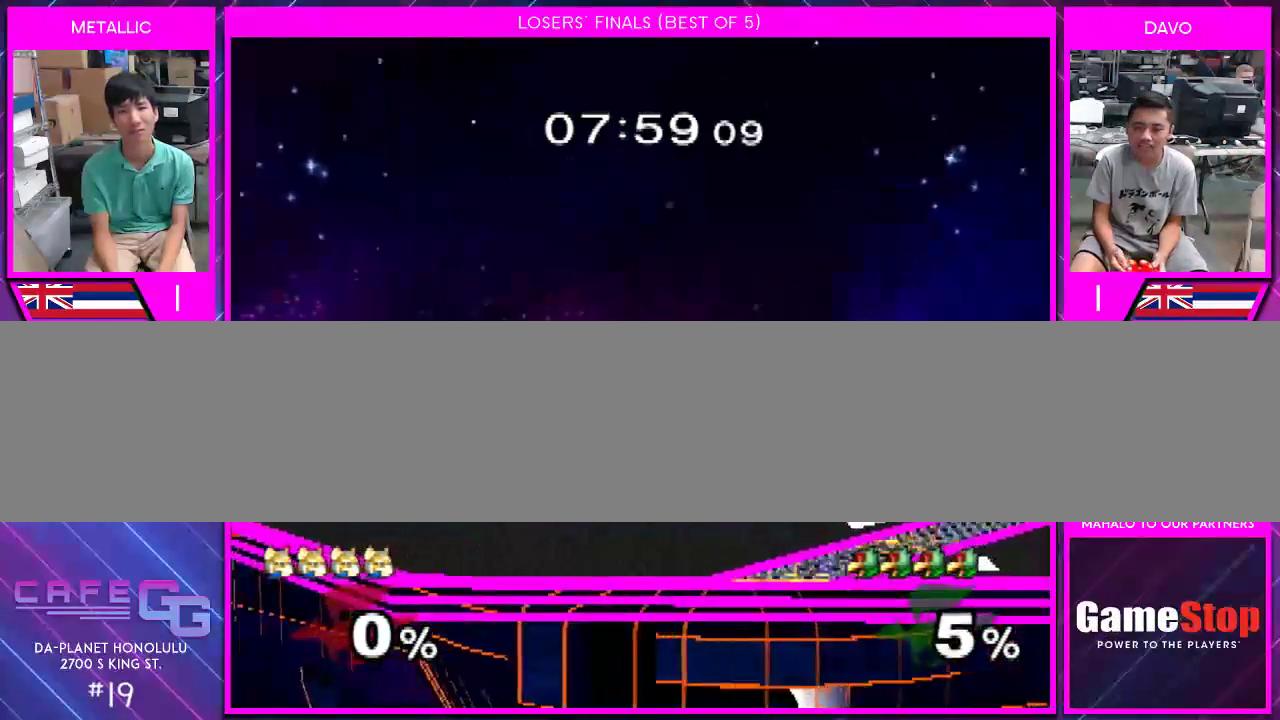
{"buttons": [], "left_stick": "center", "right_stick": "center", "events": [[317, "B", "up"], [400, "left_stick", "center"]]}
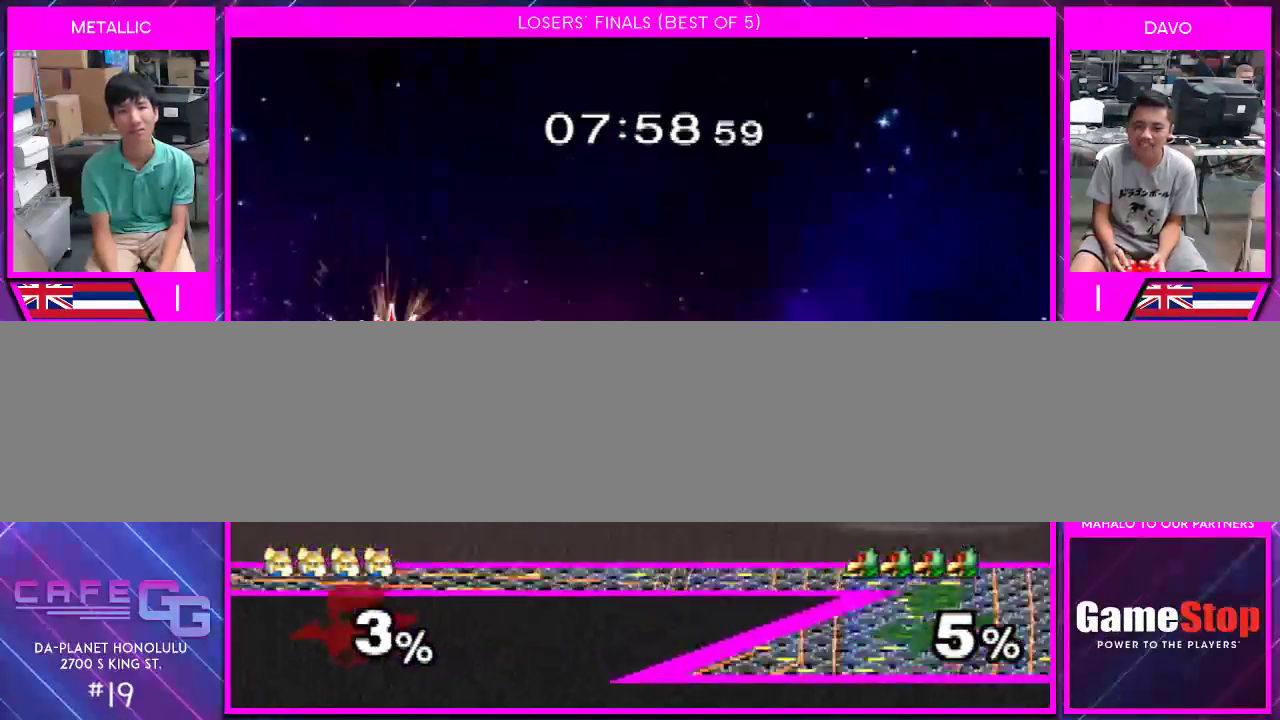
{"buttons": [], "left_stick": "center", "right_stick": "center", "events": [[117, "right_stick", "right"], [150, "left_stick", "right"], [433, "left_stick", "center"], [467, "right_stick", "center"]]}
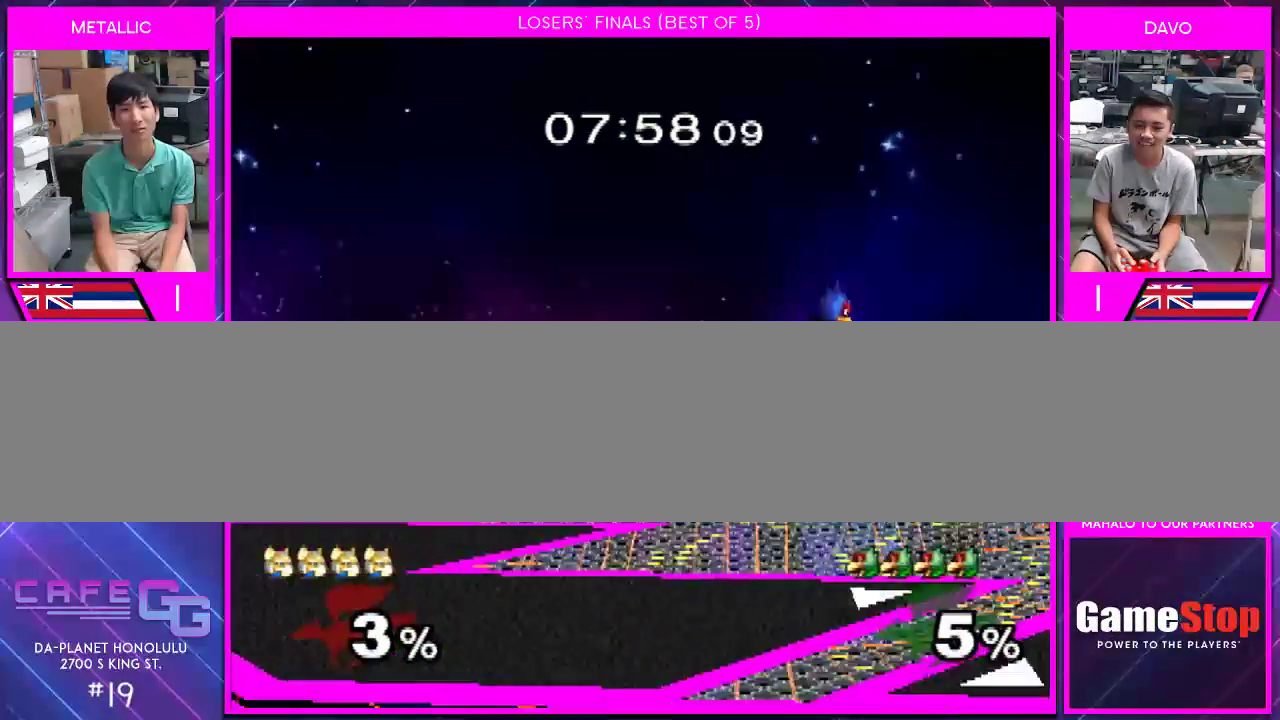
{"buttons": ["Y"], "left_stick": "right", "right_stick": "center", "events": [[183, "left_stick", "left"], [283, "left_stick", "center"], [400, "Y", "down"], [467, "left_stick", "right"]]}
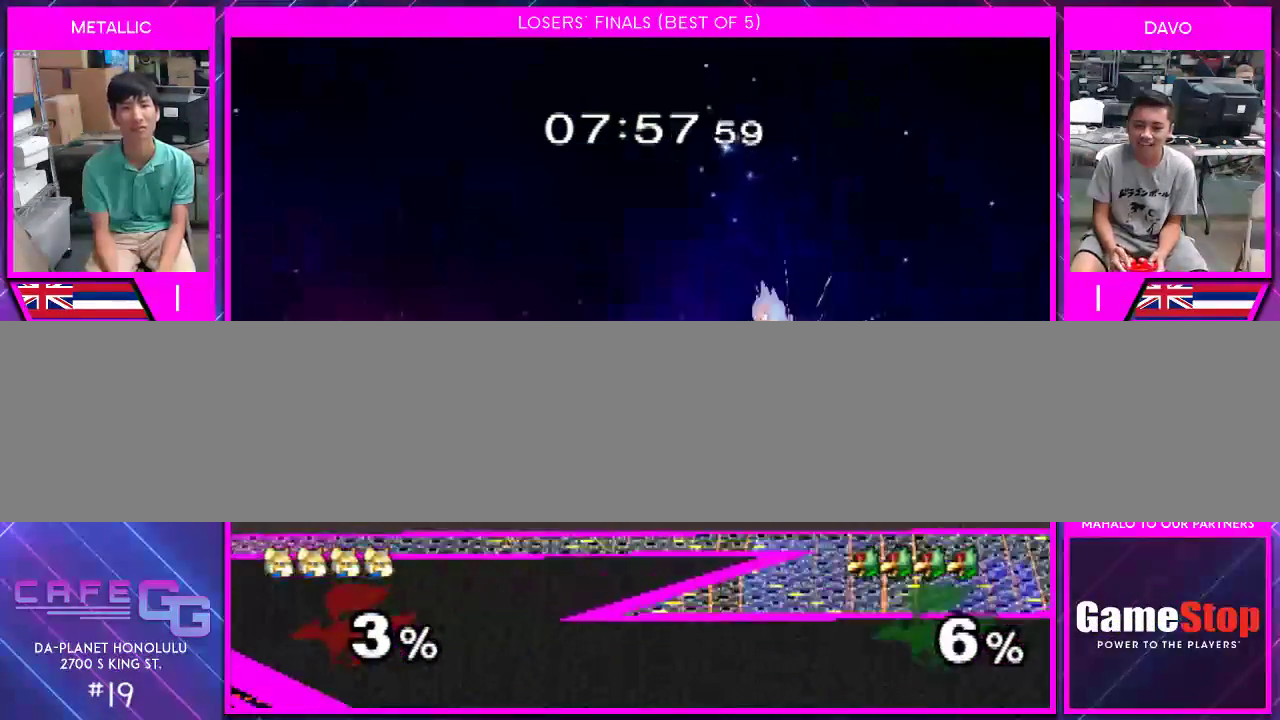
{"buttons": [], "left_stick": "center", "right_stick": "center", "events": [[33, "Y", "up"], [117, "right_stick", "down"], [183, "right_stick", "center"], [250, "left_stick", "down"], [333, "left_stick", "right"], [400, "left_stick", "center"]]}
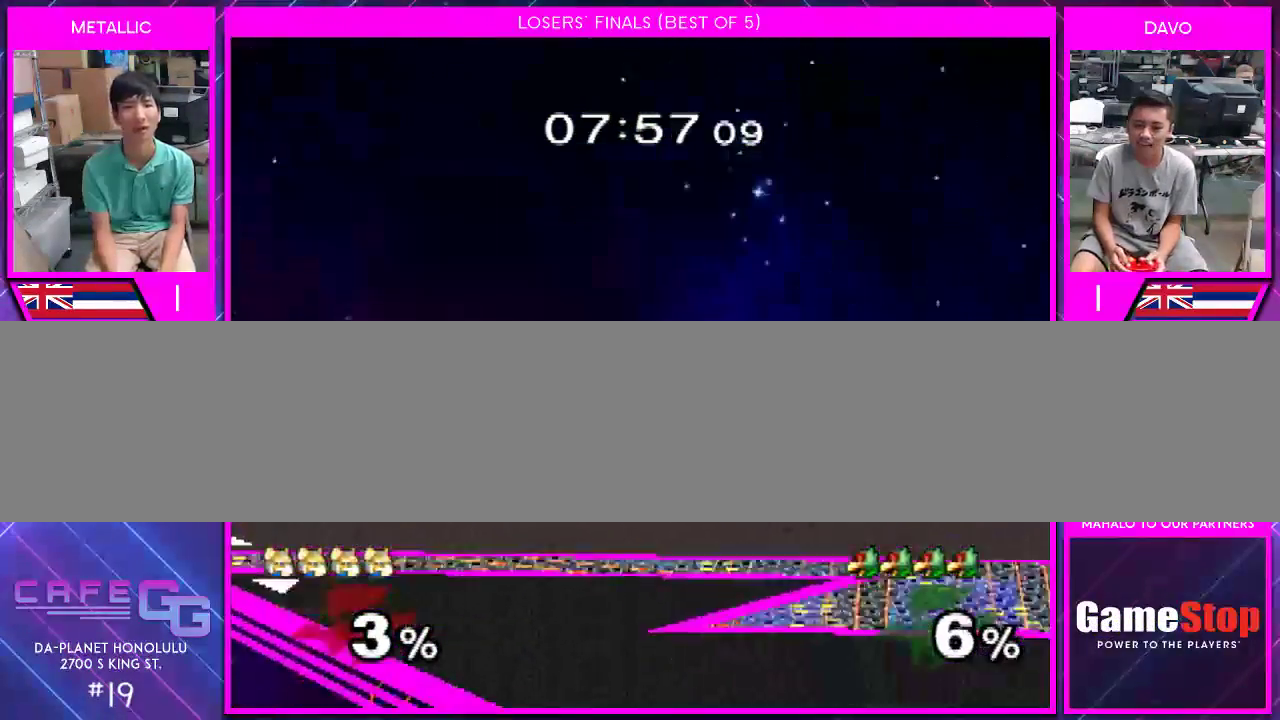
{"buttons": [], "left_stick": "right", "right_stick": "center", "events": [[83, "left_stick", "left"], [150, "Y", "down"], [183, "Y", "up"], [183, "left_stick", "down-left"], [333, "left_stick", "center"], [467, "left_stick", "right"]]}
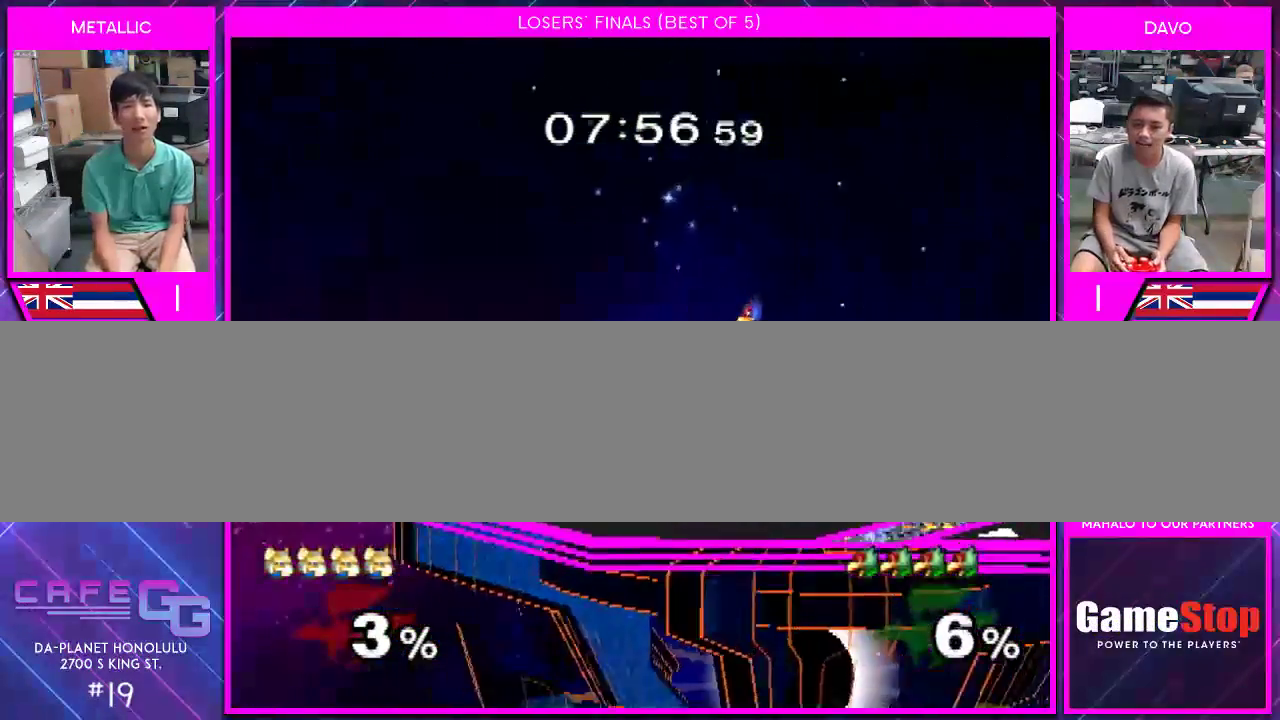
{"buttons": [], "left_stick": "up", "right_stick": "center", "events": [[150, "Y", "down"], [217, "left_stick", "center"], [283, "Y", "up"], [333, "left_stick", "up"]]}
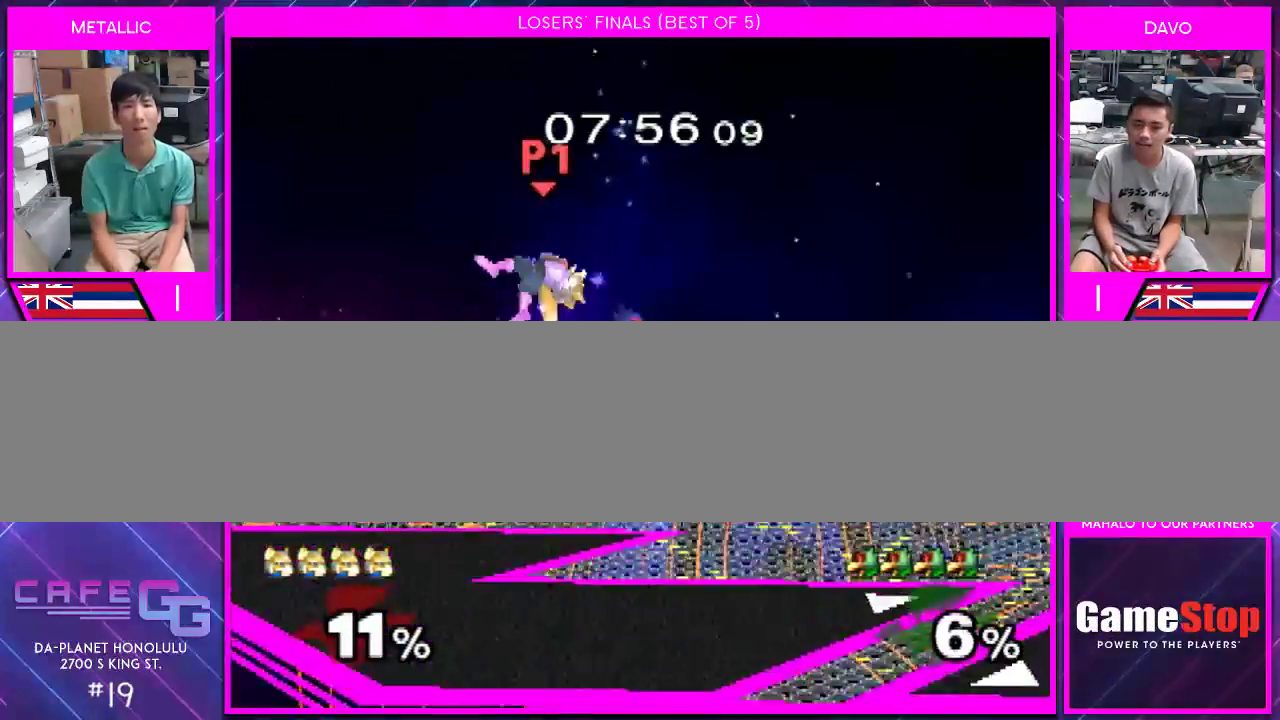
{"buttons": [], "left_stick": "left", "right_stick": "center", "events": [[83, "left_stick", "center"], [217, "left_stick", "left"]]}
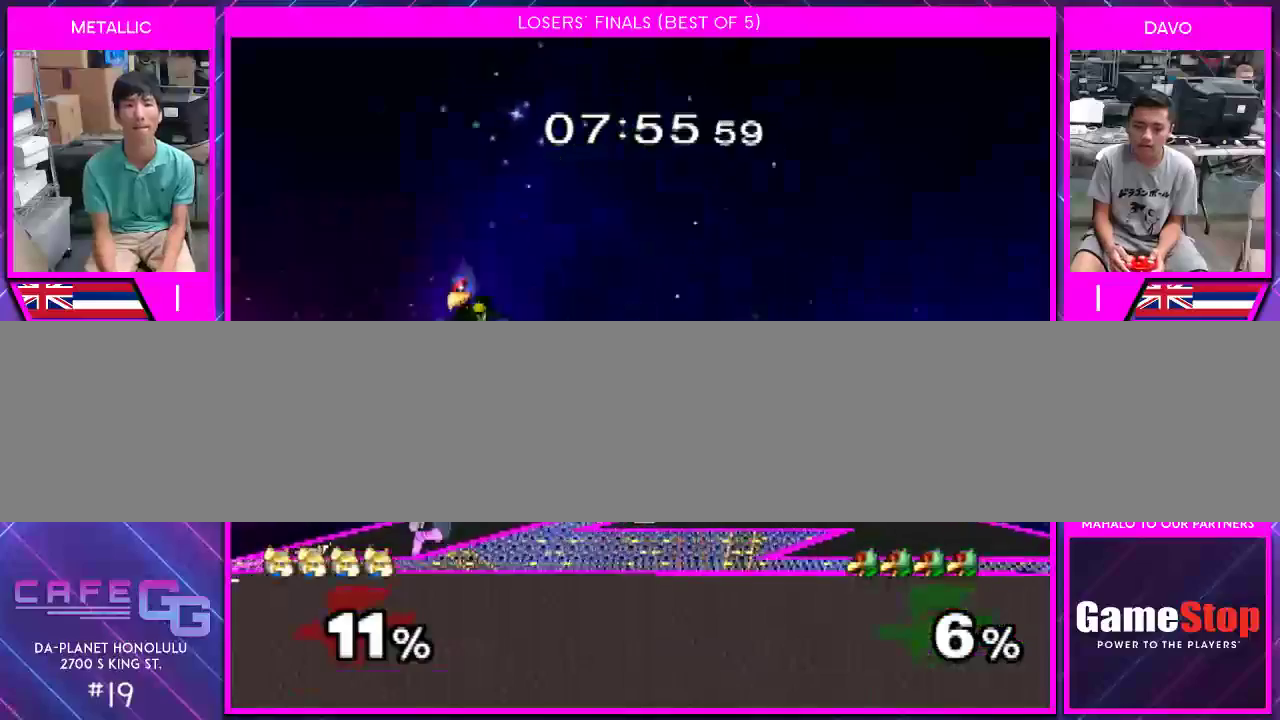
{"buttons": [], "left_stick": "left", "right_stick": "left", "events": [[33, "right_stick", "left"]]}
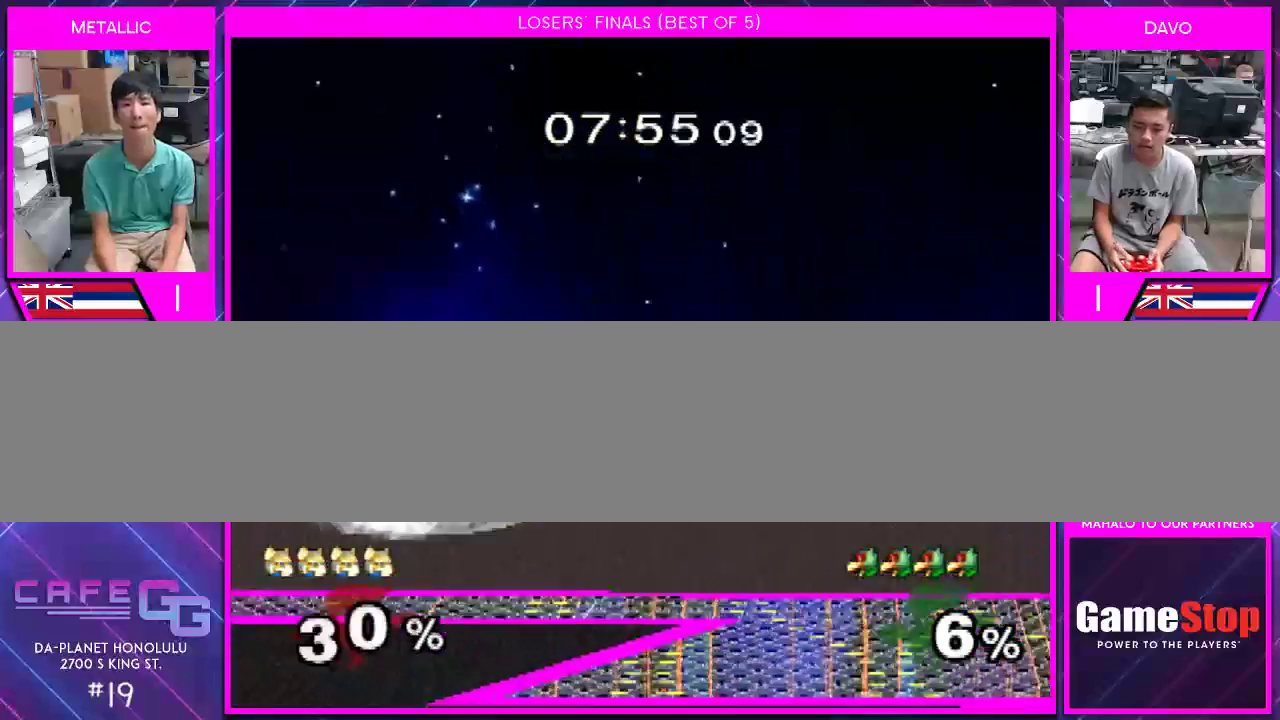
{"buttons": [], "left_stick": "left", "right_stick": "left", "events": []}
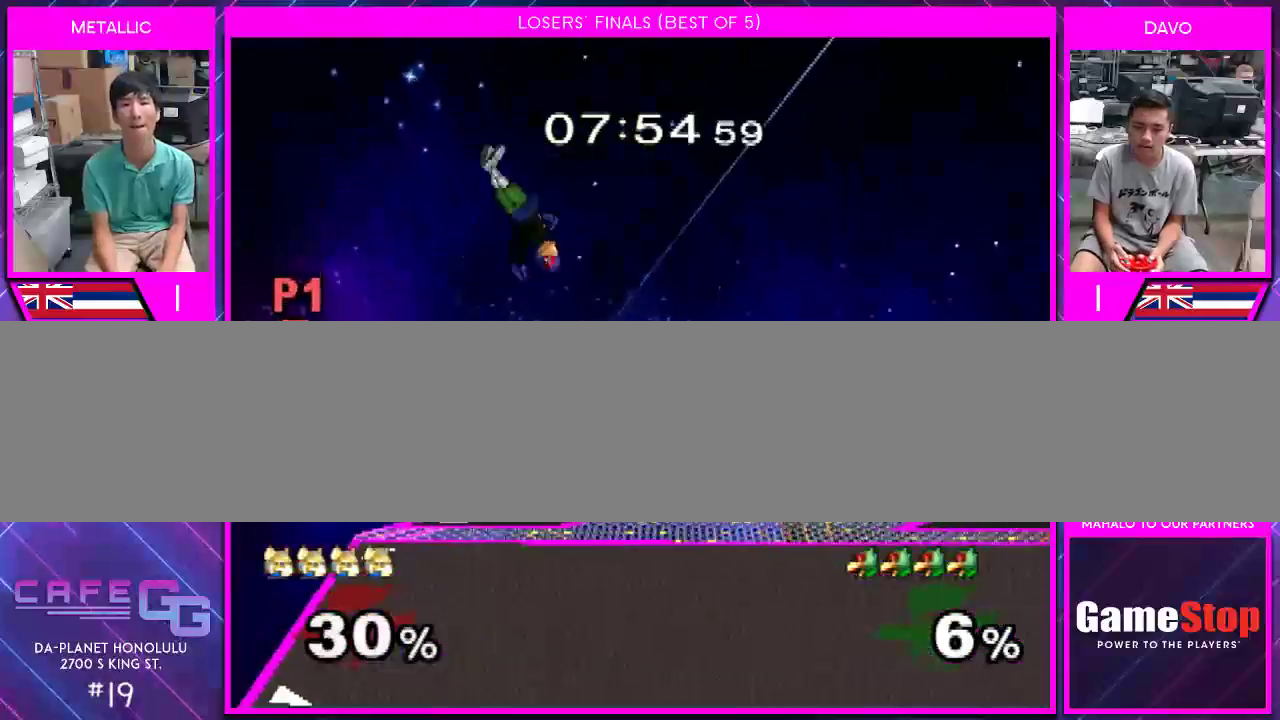
{"buttons": ["Y"], "left_stick": "right", "right_stick": "center", "events": [[33, "right_stick", "center"], [117, "left_stick", "center"], [283, "left_stick", "right"], [467, "Y", "down"]]}
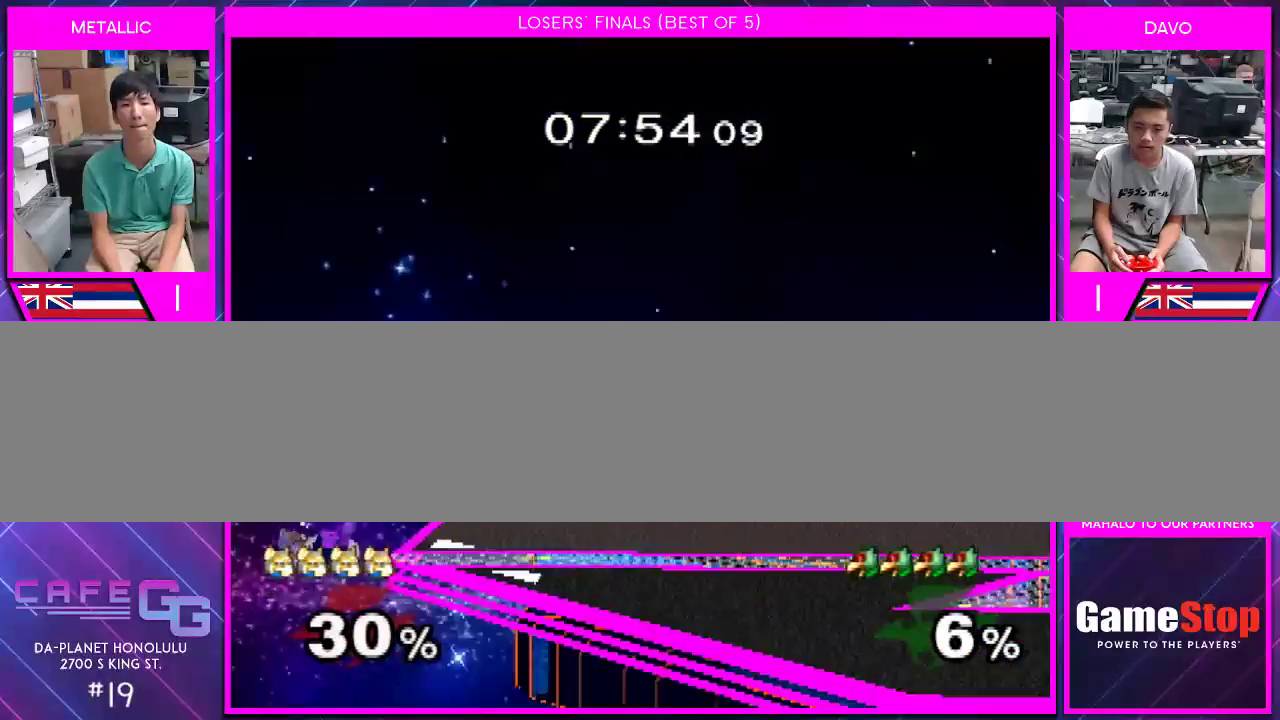
{"buttons": [], "left_stick": "down-right", "right_stick": "center", "events": [[117, "Y", "up"], [217, "right_stick", "down"], [350, "right_stick", "center"], [500, "left_stick", "down-right"]]}
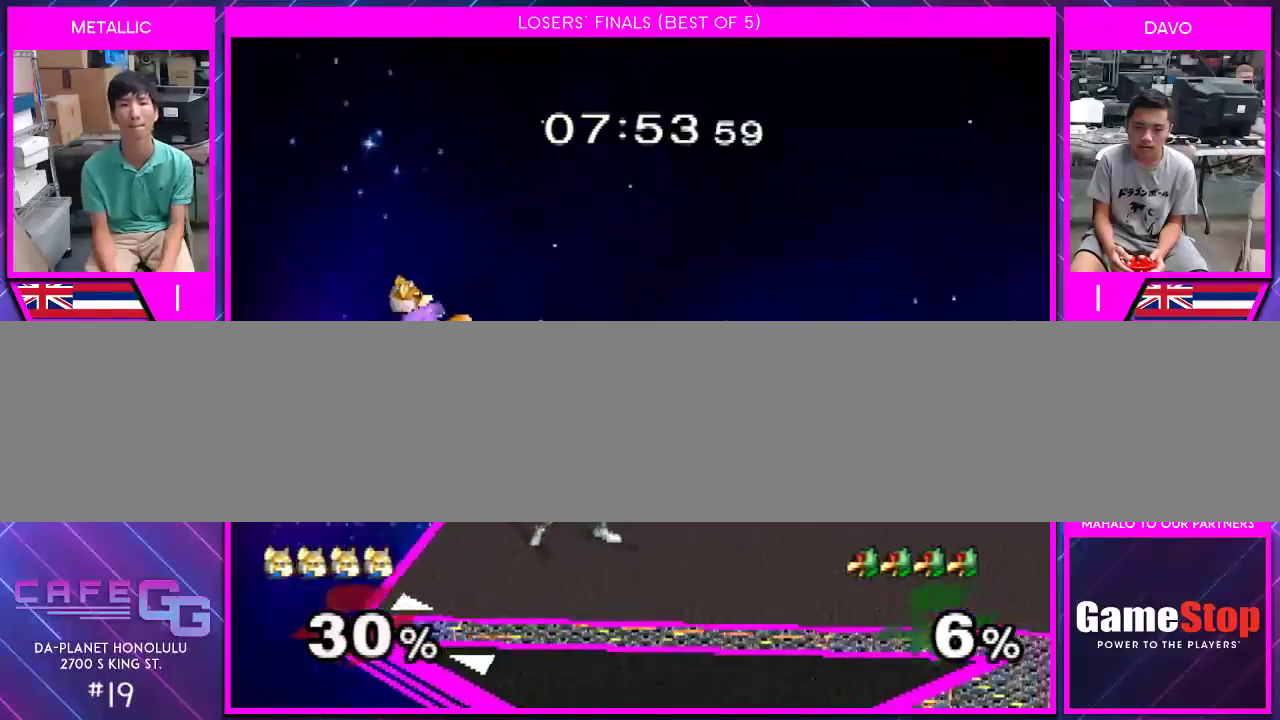
{"buttons": [], "left_stick": "right", "right_stick": "center", "events": [[83, "left_stick", "right"]]}
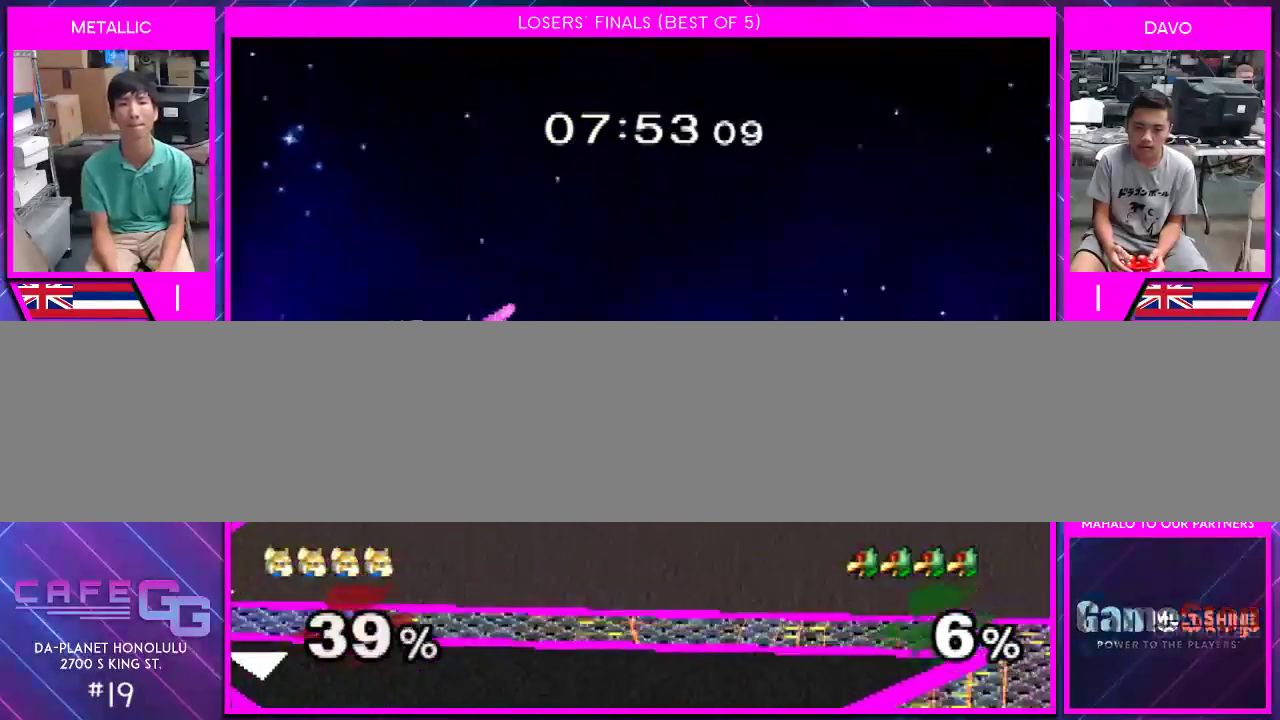
{"buttons": [], "left_stick": "left", "right_stick": "center", "events": [[117, "left_stick", "left"]]}
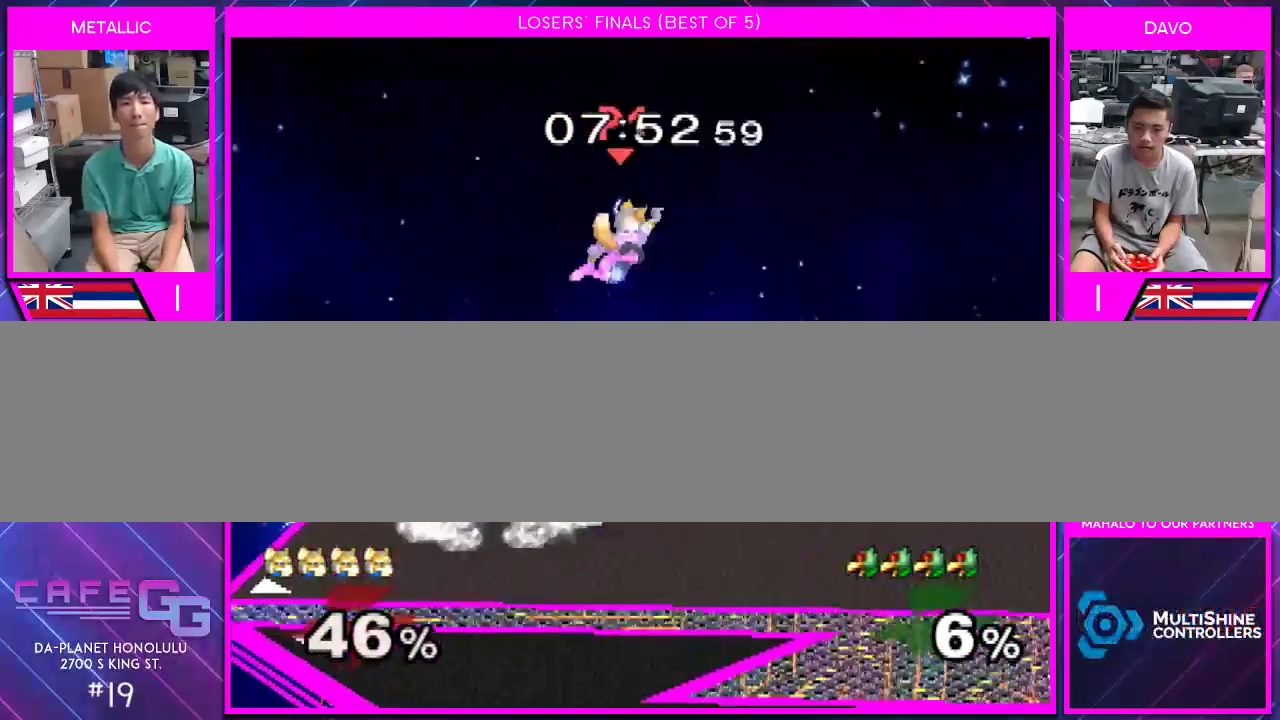
{"buttons": [], "left_stick": "right", "right_stick": "right", "events": [[117, "left_stick", "right"], [333, "left_stick", "center"], [400, "left_stick", "right"], [433, "right_stick", "right"]]}
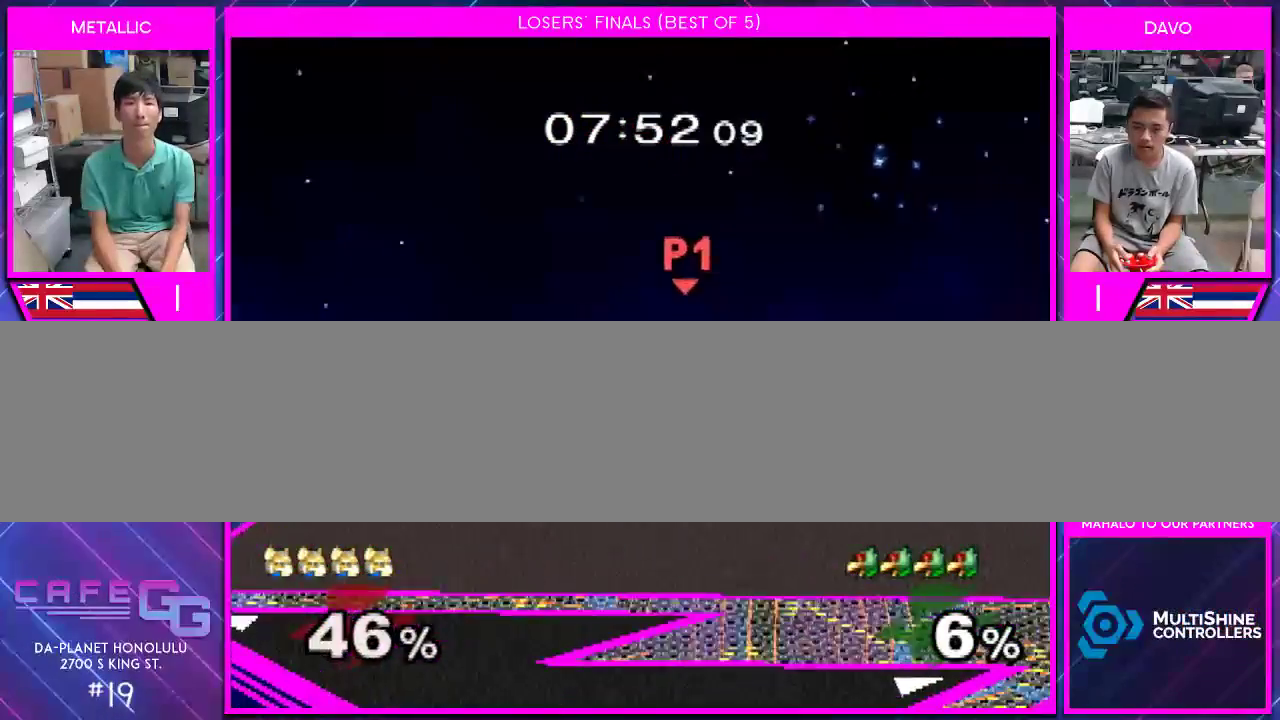
{"buttons": [], "left_stick": "right", "right_stick": "right", "events": []}
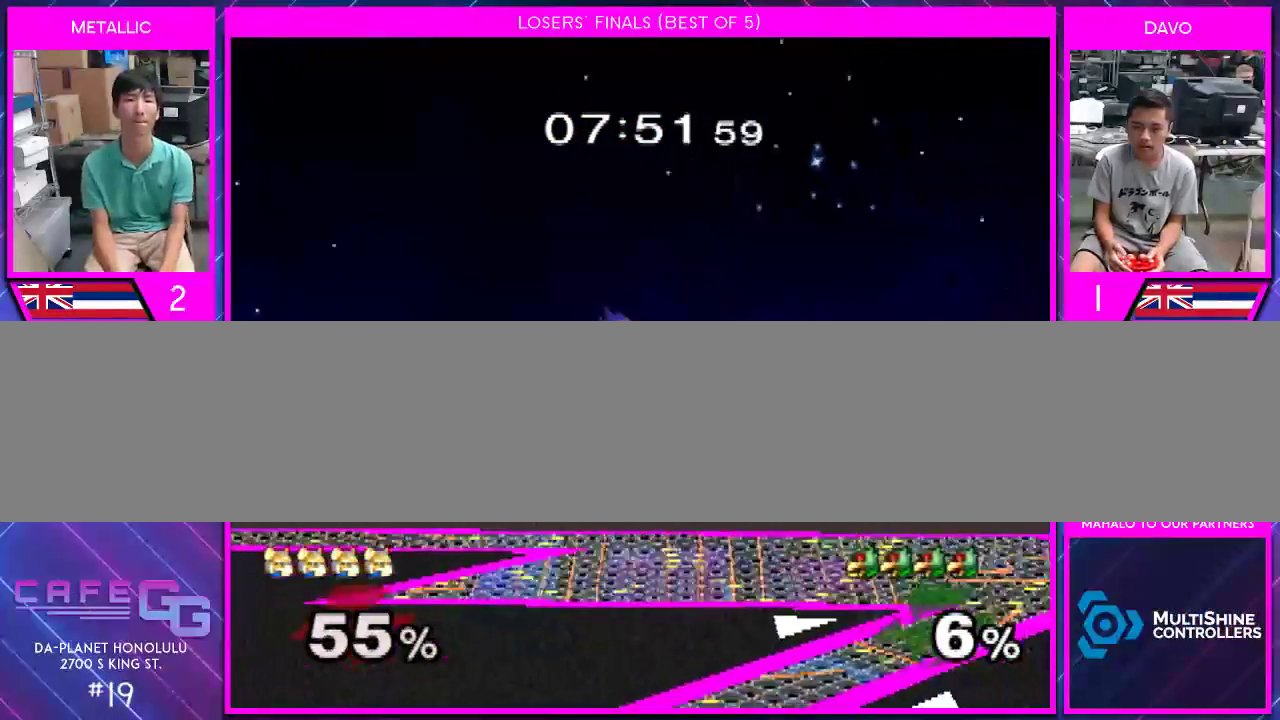
{"buttons": ["Y"], "left_stick": "center", "right_stick": "center", "events": [[283, "left_stick", "center"], [283, "right_stick", "center"], [500, "Y", "down"]]}
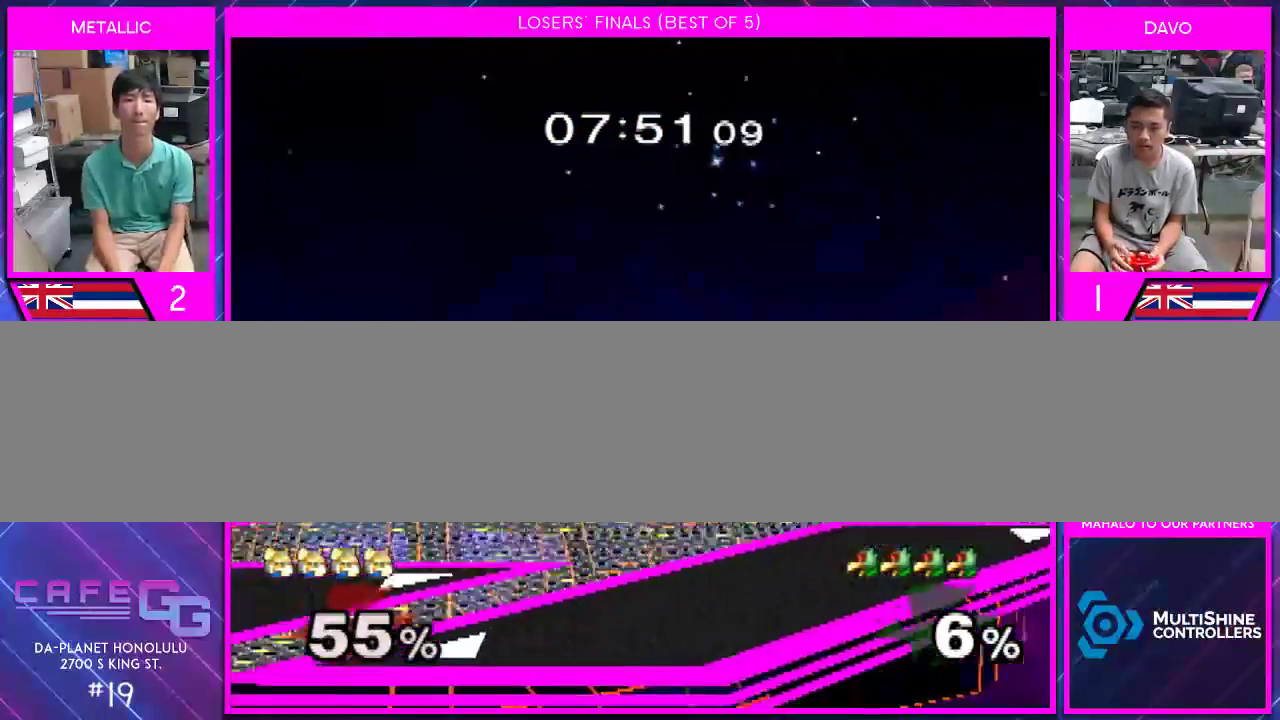
{"buttons": [], "left_stick": "center", "right_stick": "center", "events": [[83, "Y", "up"], [150, "left_stick", "up"], [467, "left_stick", "center"]]}